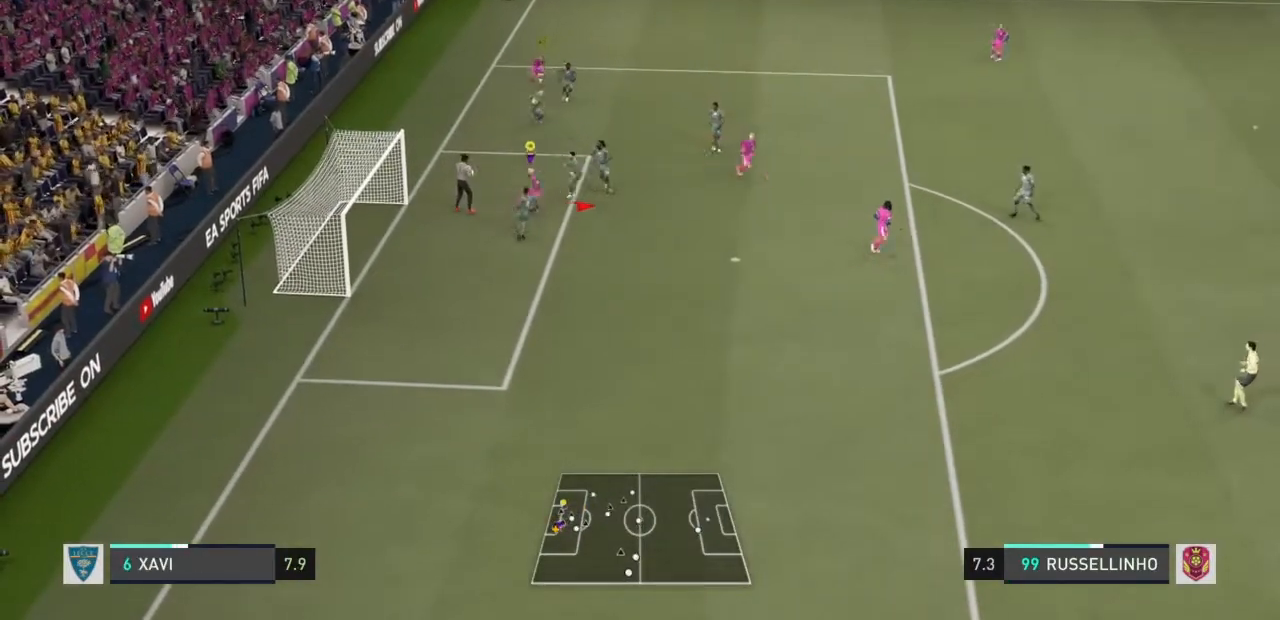
Gameplay with a controller (PlayStation layout); each line is a JSON object with the inputs held at the frame after it. "events" lists button and stick changes between this image and that frame as [ms after this image, input, new state], when the widget could be followed in between. Not read: L3 R3.
{"buttons": [], "left_stick": "down-right", "right_stick": "center", "events": []}
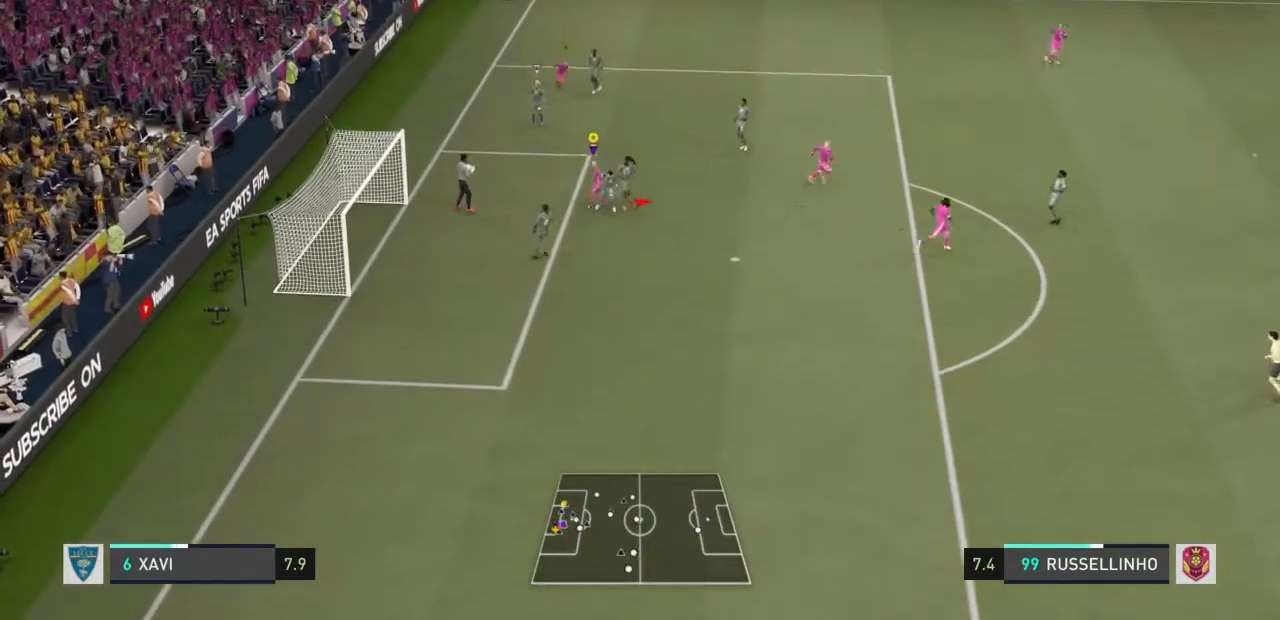
{"buttons": ["R2"], "left_stick": "down-right", "right_stick": "center"}
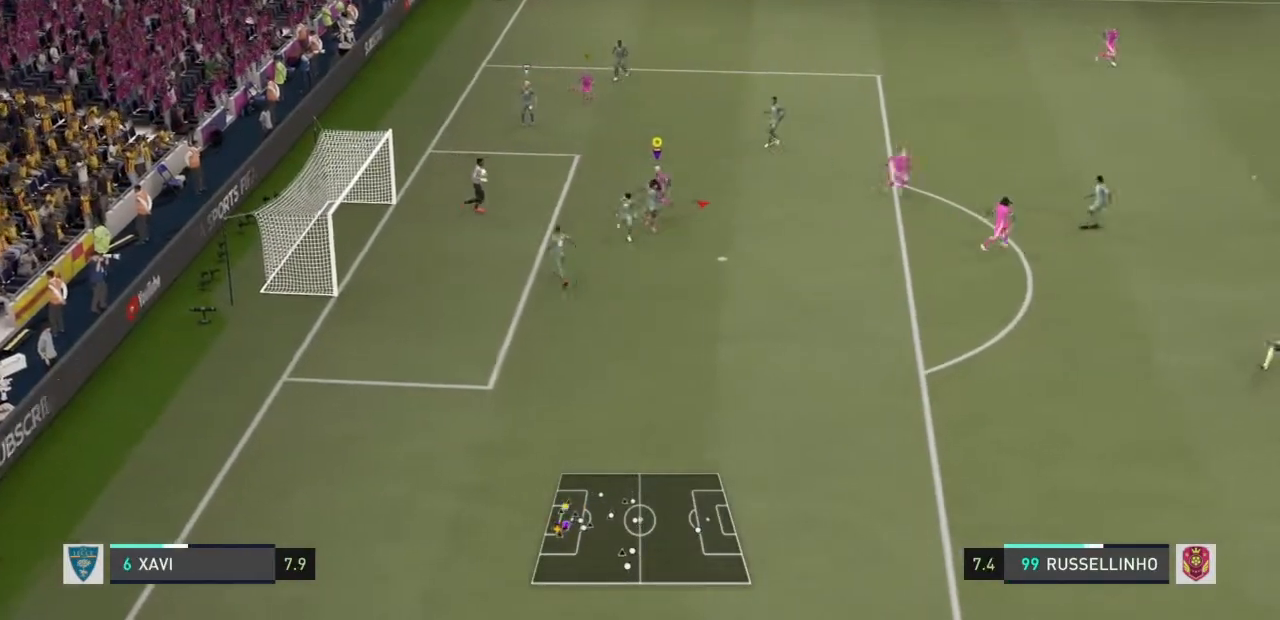
{"buttons": ["R2"], "left_stick": "down-right", "right_stick": "center", "events": []}
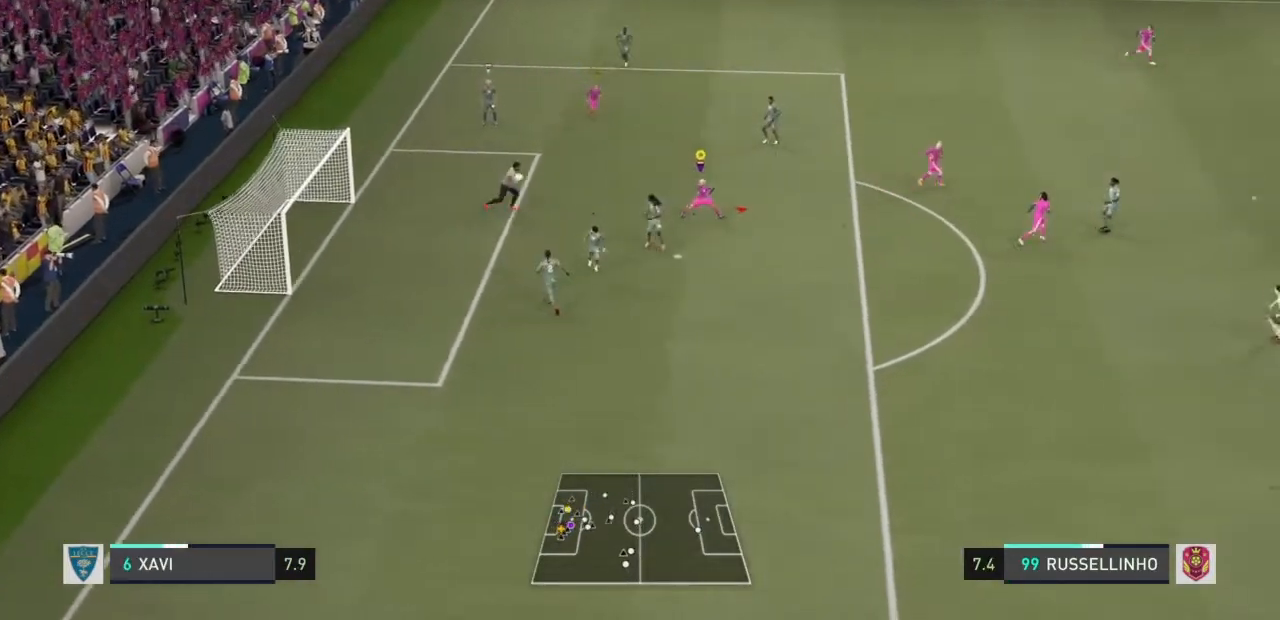
{"buttons": ["R2"], "left_stick": "right", "right_stick": "center", "events": [[100, "left_stick", "right"]]}
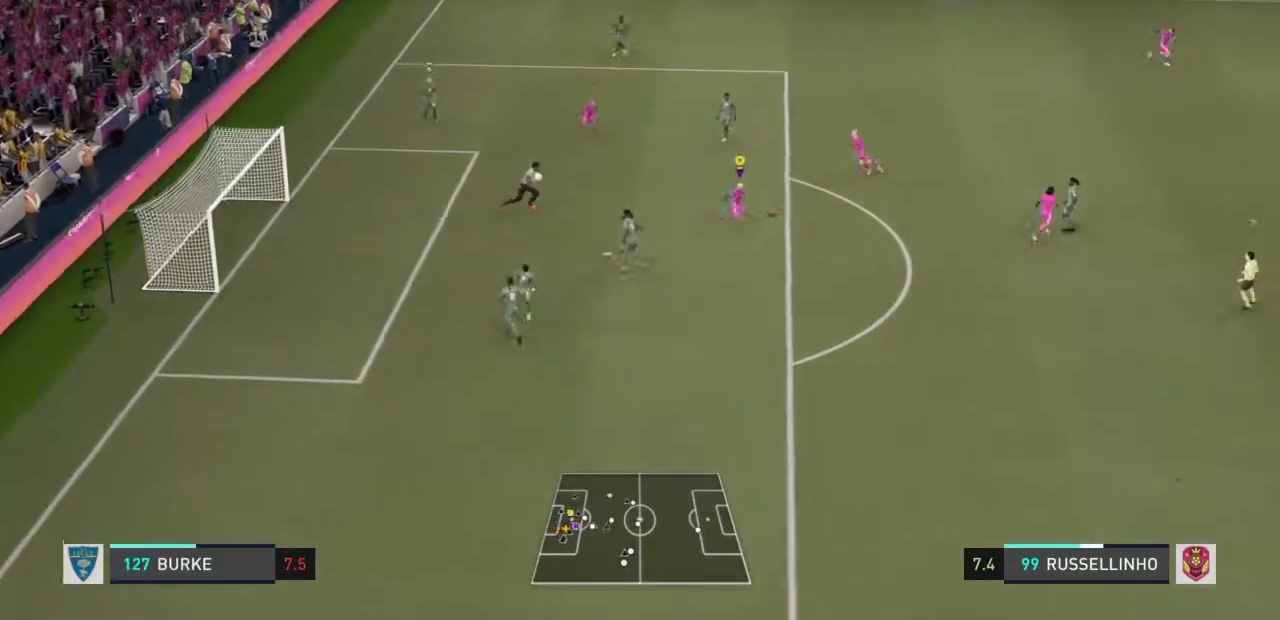
{"buttons": [], "left_stick": "right", "right_stick": "center", "events": [[233, "R2", "up"]]}
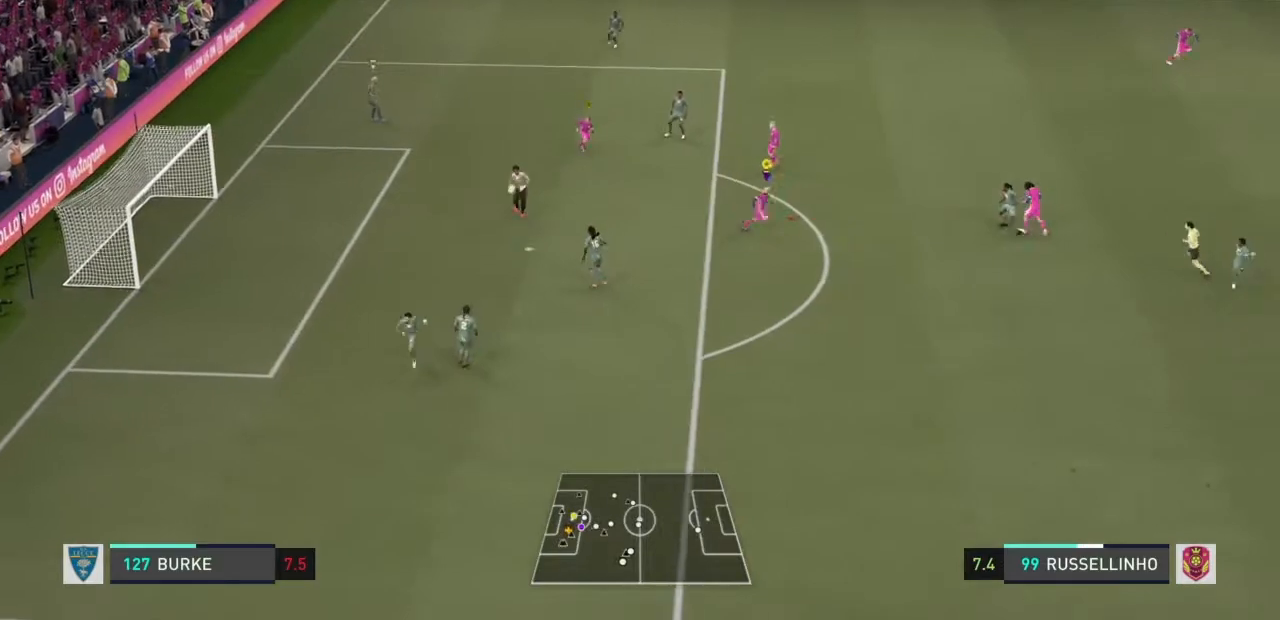
{"buttons": [], "left_stick": "right", "right_stick": "center"}
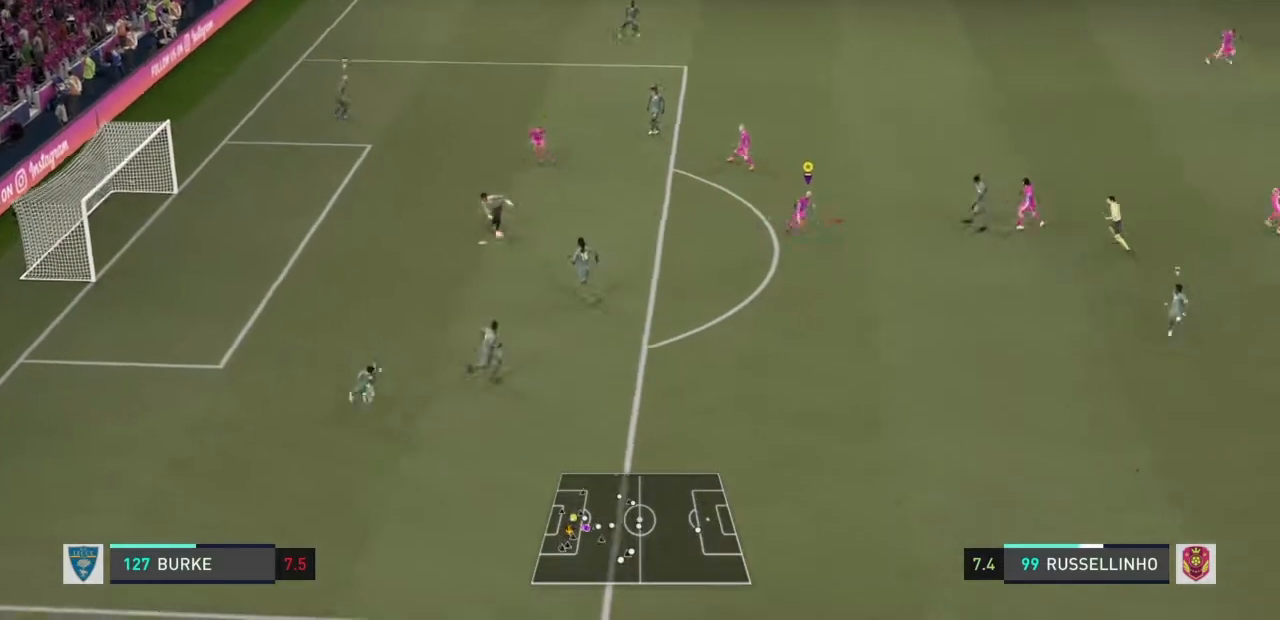
{"buttons": ["R2"], "left_stick": "down-right", "right_stick": "center", "events": [[33, "left_stick", "down-right"], [267, "R2", "down"]]}
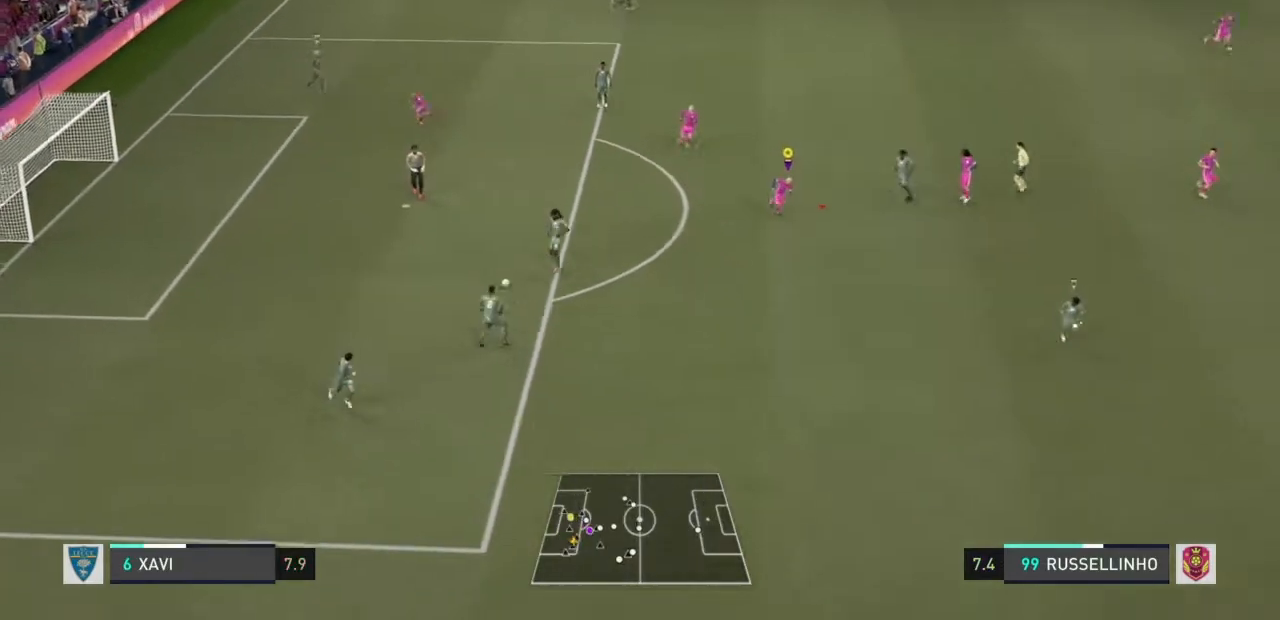
{"buttons": ["R2"], "left_stick": "down-right", "right_stick": "center", "events": []}
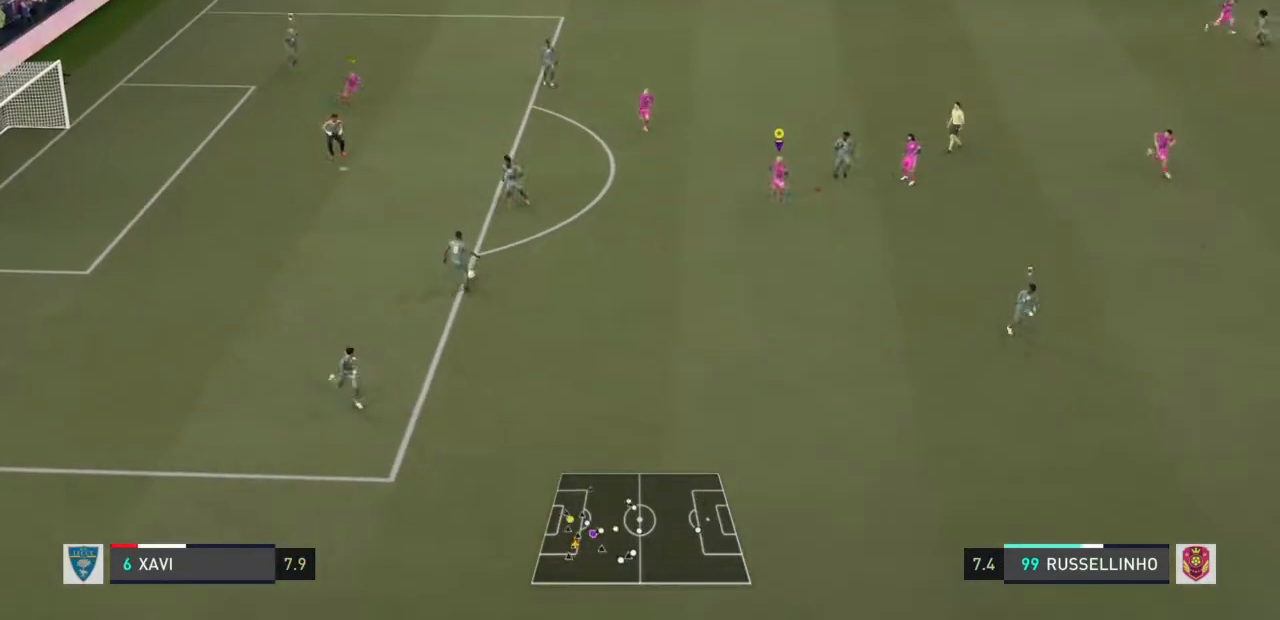
{"buttons": ["R2"], "left_stick": "down-right", "right_stick": "center", "events": []}
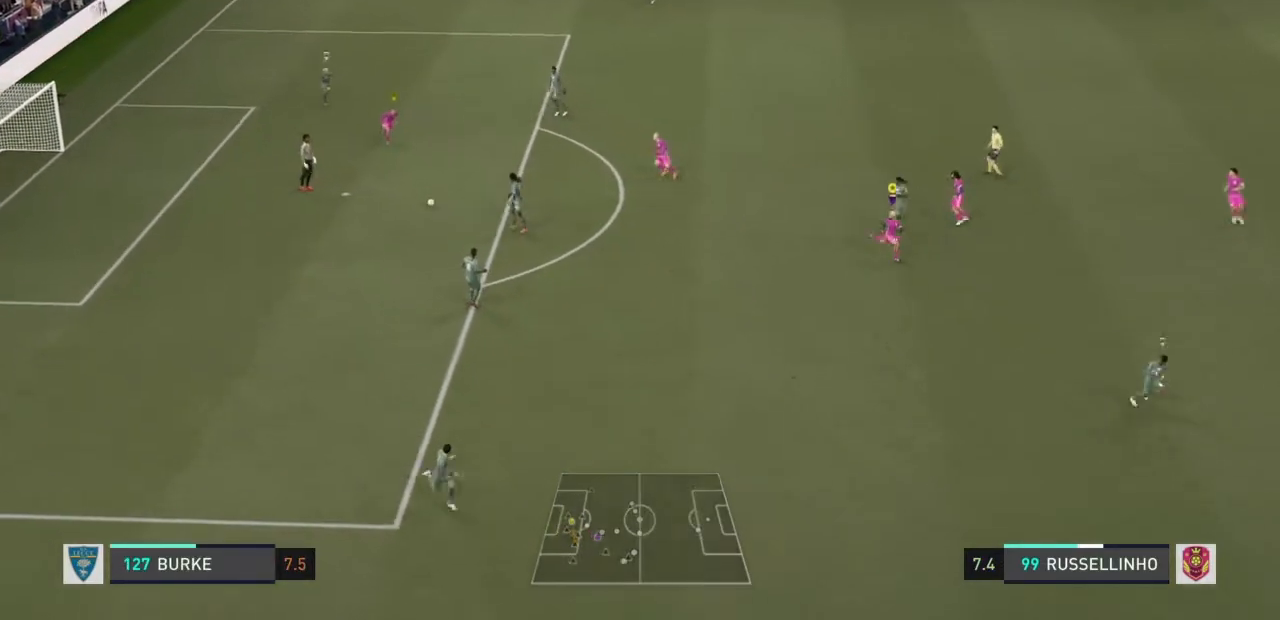
{"buttons": ["R2"], "left_stick": "down-right", "right_stick": "center", "events": []}